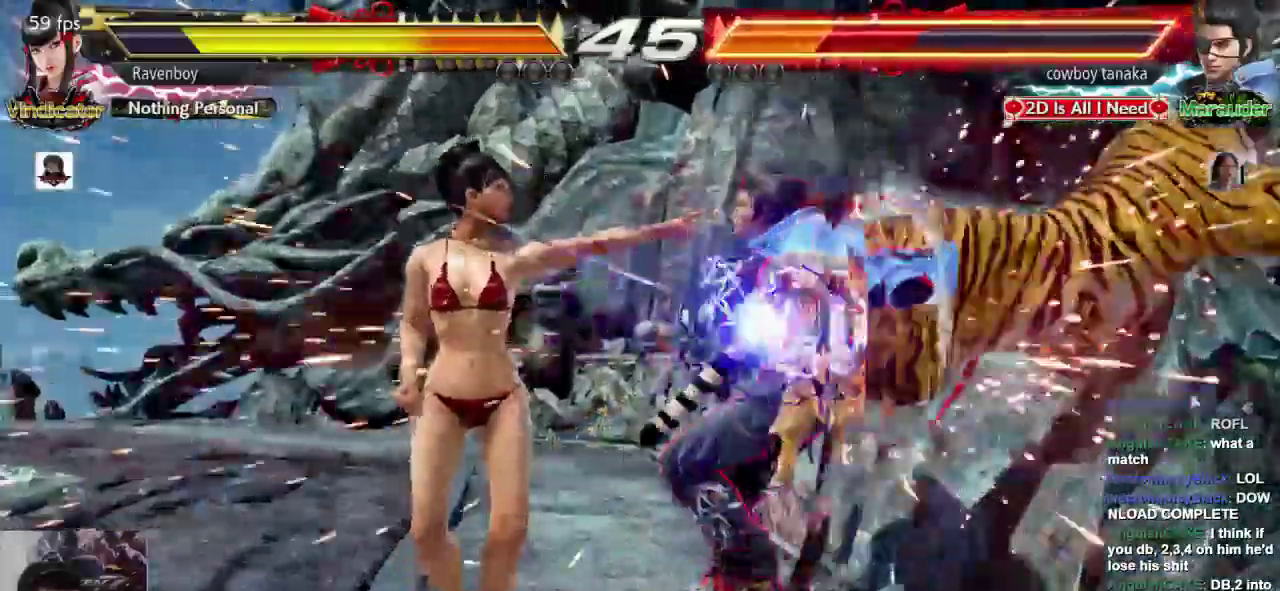
Gameplay with a controller (arcade stick); each line is a JSON object with the inputs held at the frame after it (dt_ms = milliseconds from this image to that frame). "events" lists button and stick changes between this image and that frame as [ms after this image, input, new state], when the widget could be followed in between. Not read: L3 R3.
{"dt_ms": 500, "buttons": [], "left_stick": "center", "events": []}
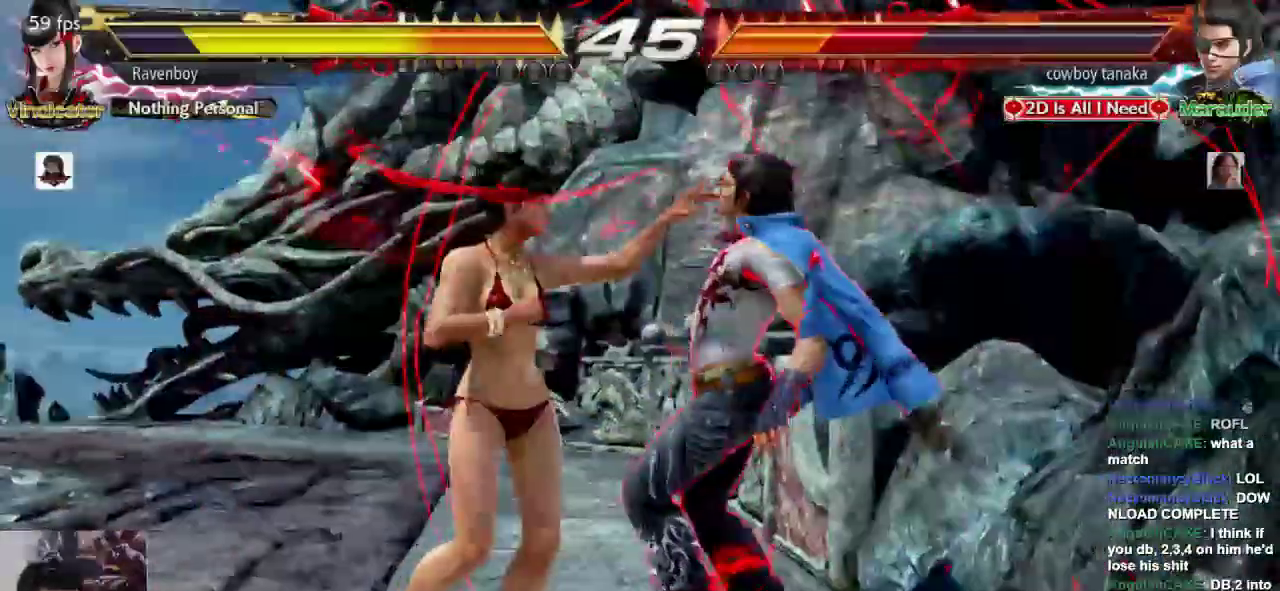
{"dt_ms": 500, "buttons": [], "left_stick": "center", "events": [[50, "left_stick", "down-right"], [83, "L1", "down"], [183, "L1", "up"], [217, "left_stick", "center"]]}
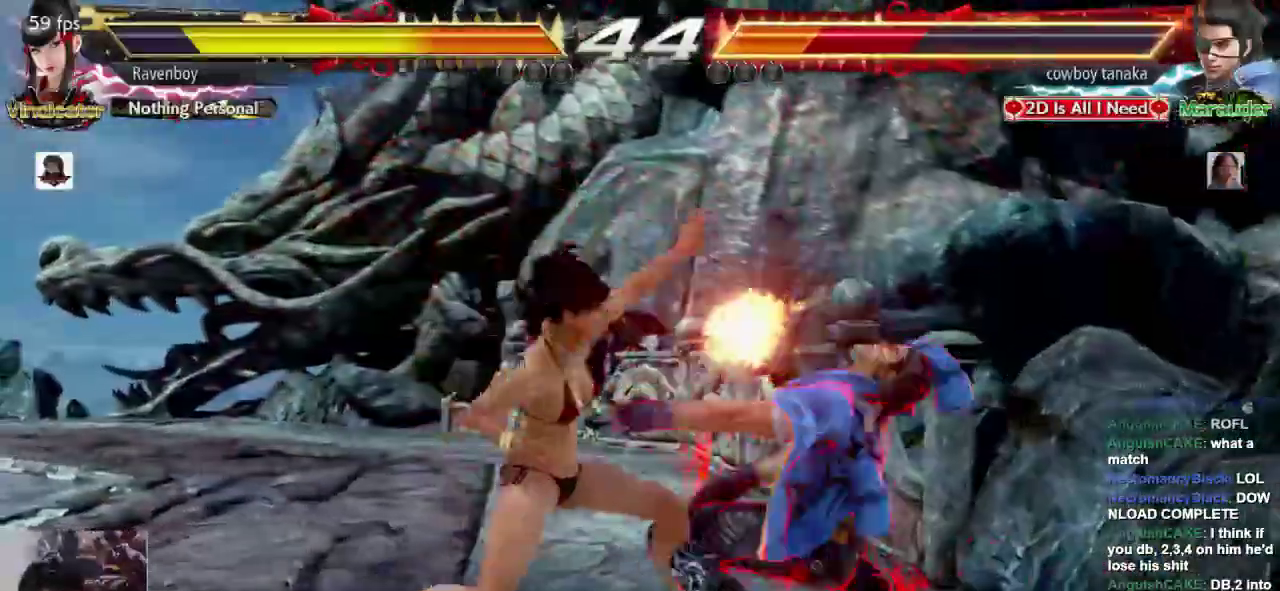
{"dt_ms": 500, "buttons": [], "left_stick": "center", "events": [[183, "L1", "down"], [183, "SQUARE", "down"], [283, "L1", "up"], [283, "SQUARE", "up"]]}
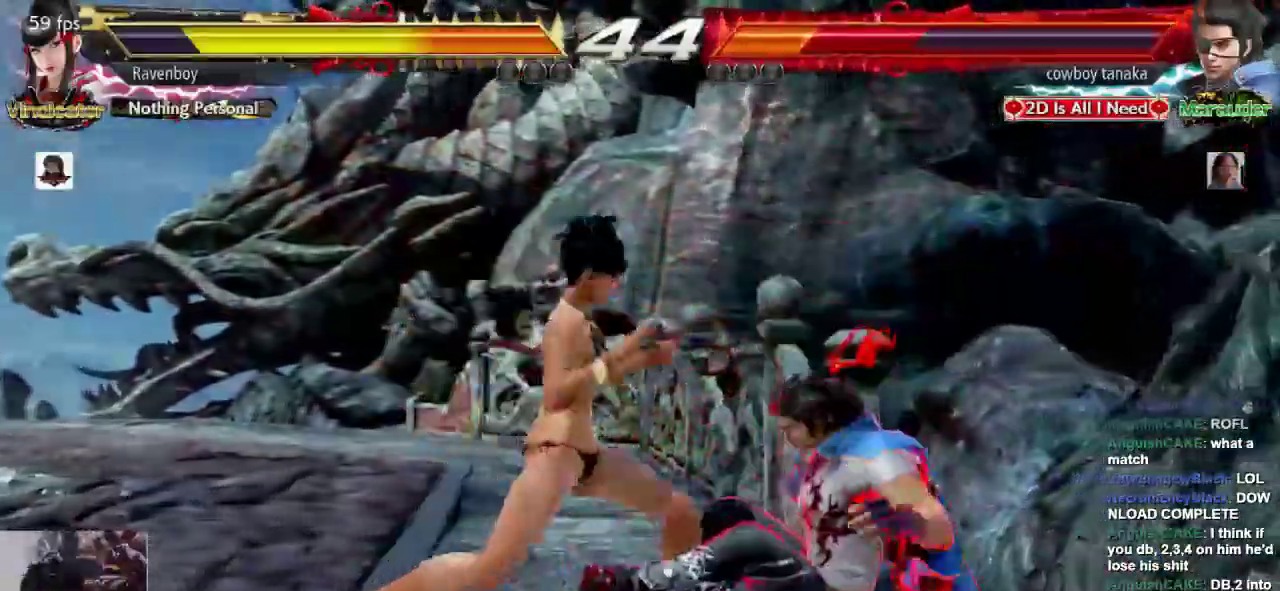
{"dt_ms": 500, "buttons": ["SQUARE", "L1"], "left_stick": "center", "events": [[500, "L1", "down"], [500, "SQUARE", "down"]]}
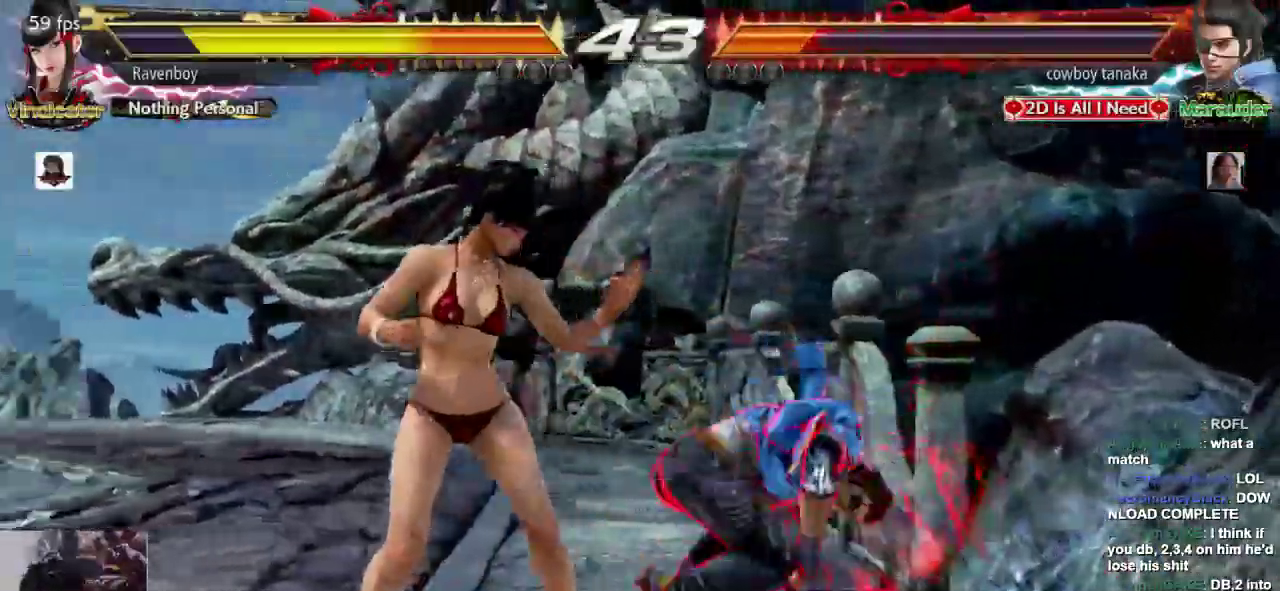
{"dt_ms": 500, "buttons": [], "left_stick": "center", "events": [[67, "L1", "up"], [67, "SQUARE", "up"]]}
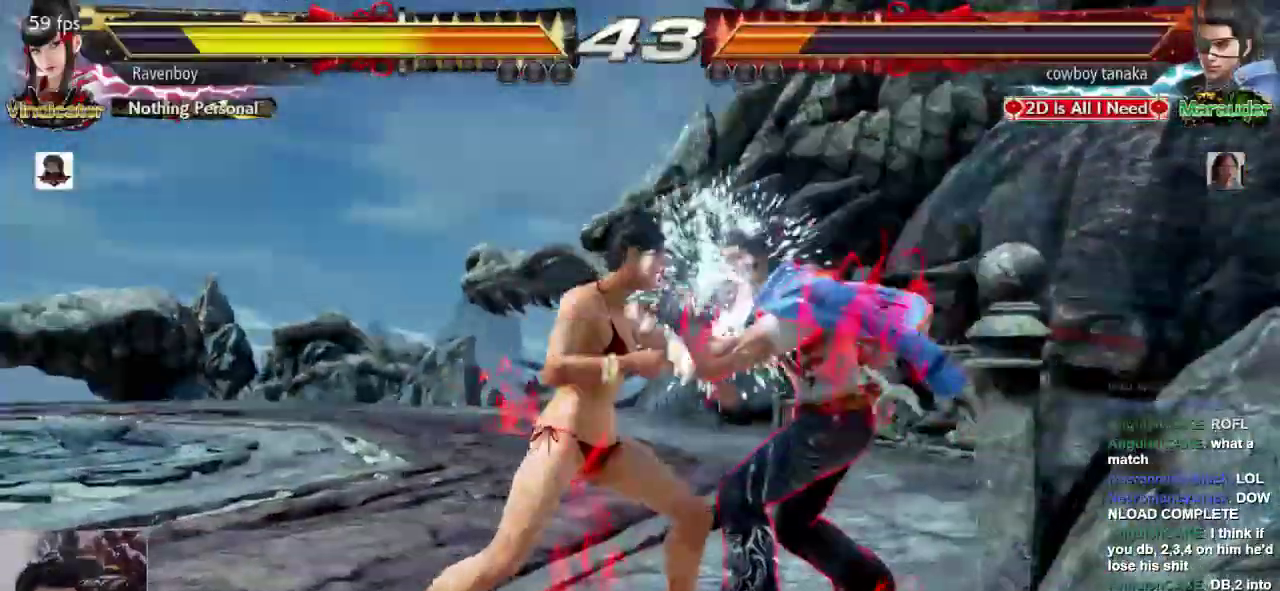
{"dt_ms": 500, "buttons": [], "left_stick": "left", "events": [[200, "left_stick", "left"]]}
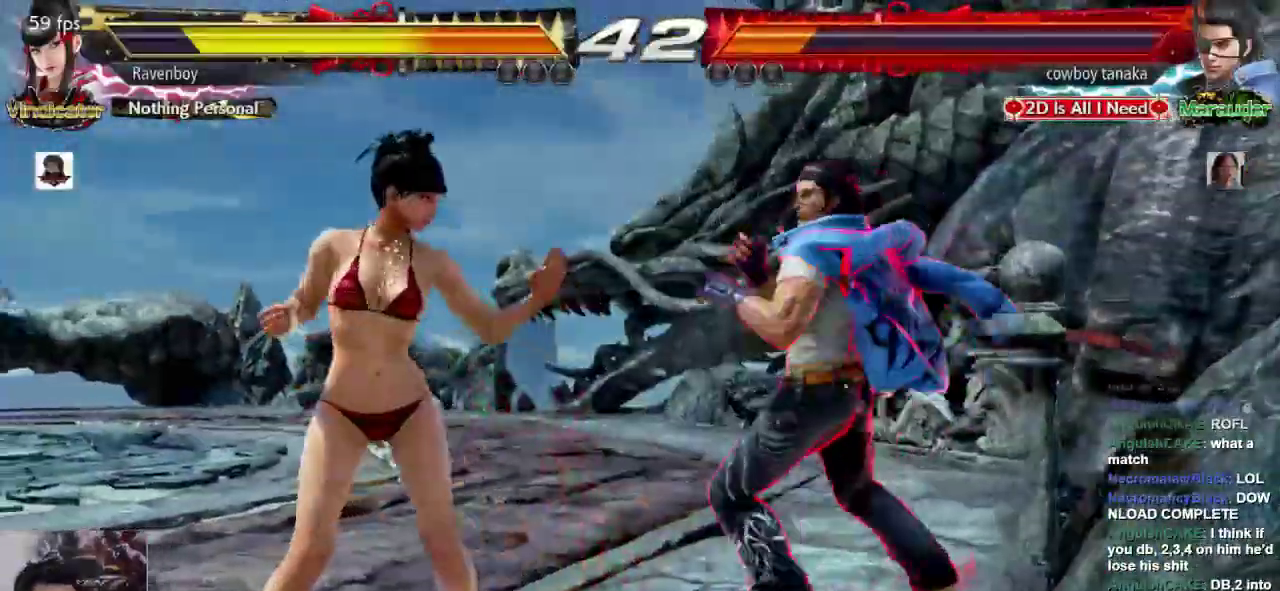
{"dt_ms": 500, "buttons": [], "left_stick": "left", "events": []}
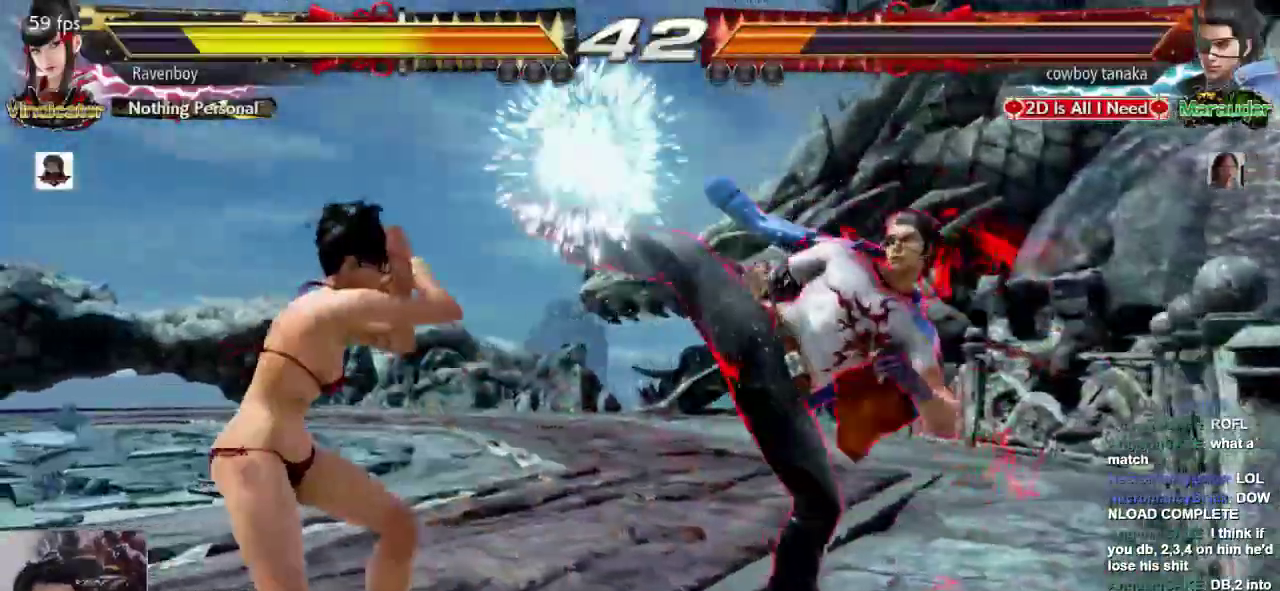
{"dt_ms": 500, "buttons": [], "left_stick": "down-left", "events": [[450, "left_stick", "down-left"]]}
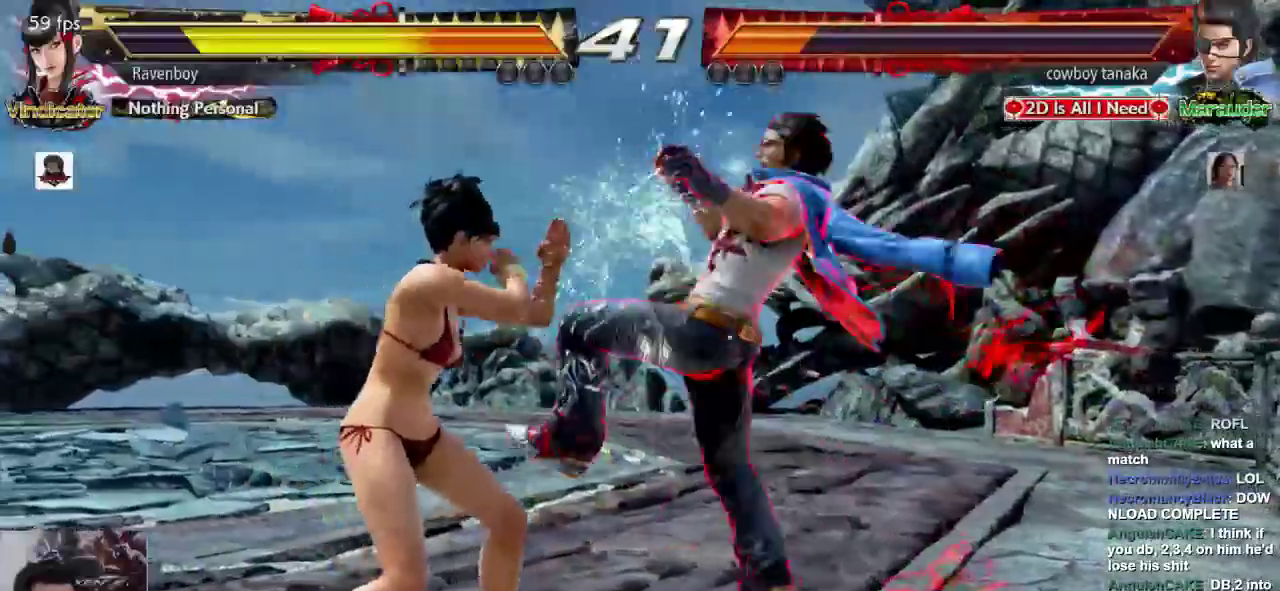
{"dt_ms": 500, "buttons": [], "left_stick": "center"}
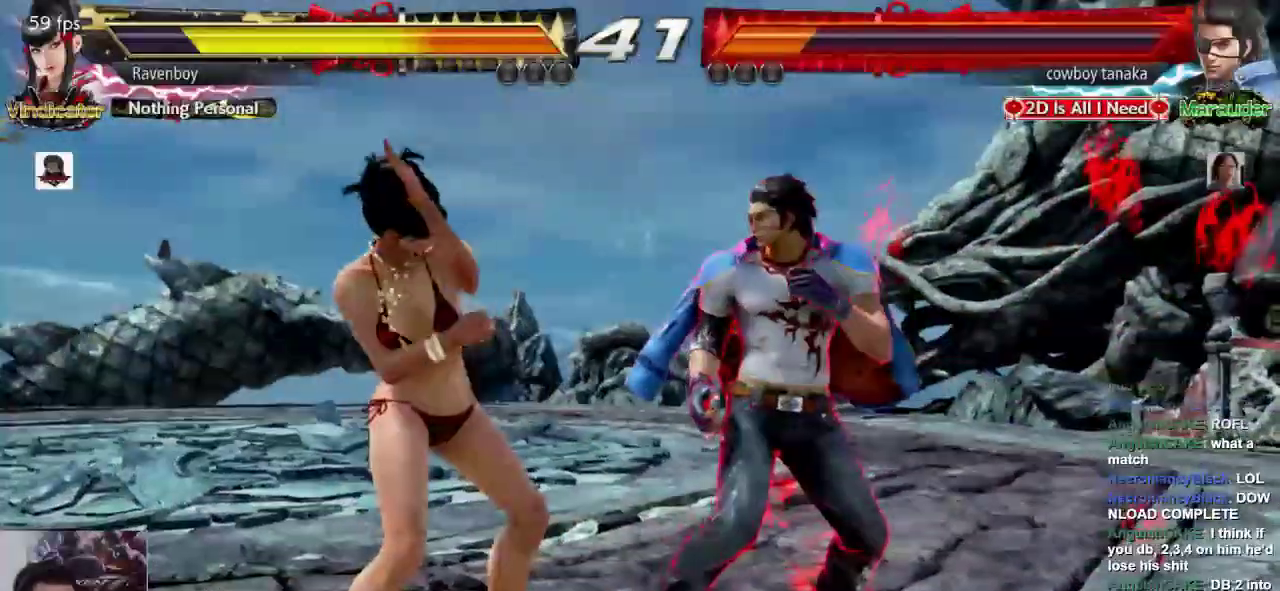
{"dt_ms": 500, "buttons": [], "left_stick": "left", "events": [[17, "left_stick", "left"], [100, "left_stick", "center"], [150, "left_stick", "left"]]}
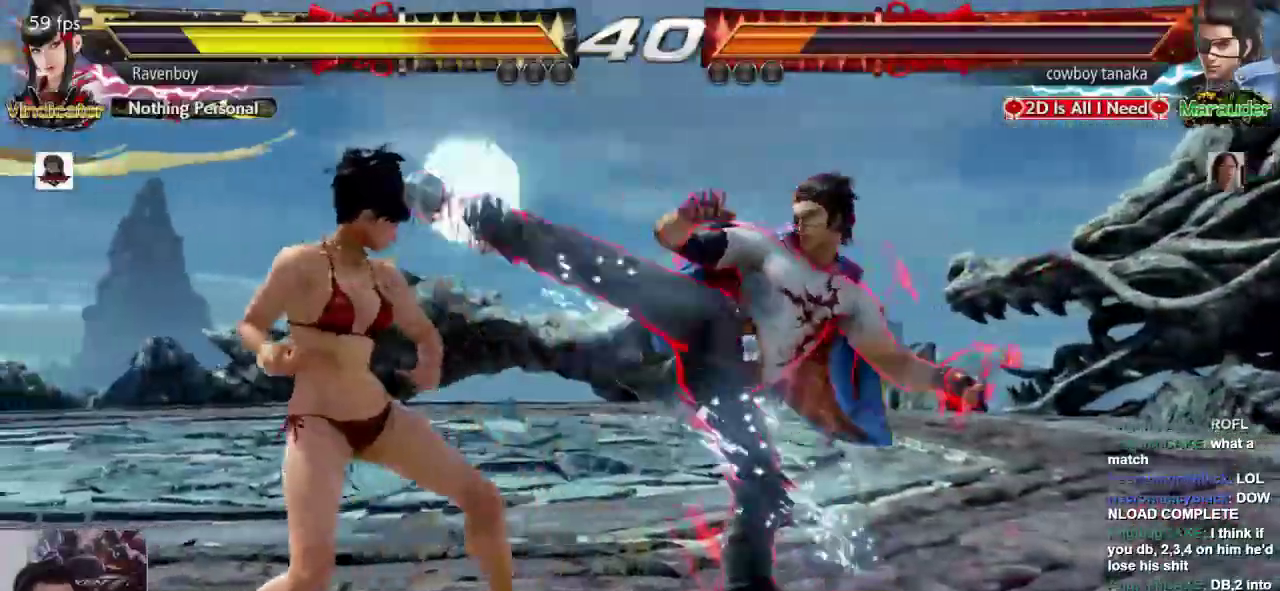
{"dt_ms": 500, "buttons": [], "left_stick": "left", "events": [[67, "left_stick", "center"], [333, "left_stick", "left"], [400, "left_stick", "center"], [467, "left_stick", "left"]]}
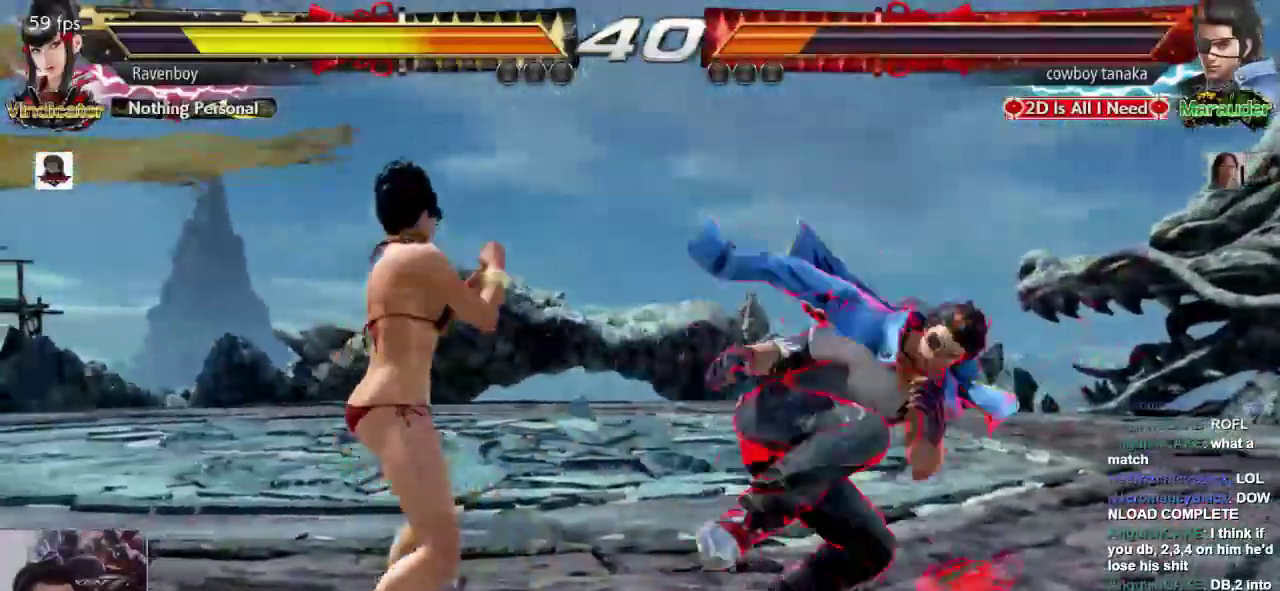
{"dt_ms": 500, "buttons": [], "left_stick": "left", "events": []}
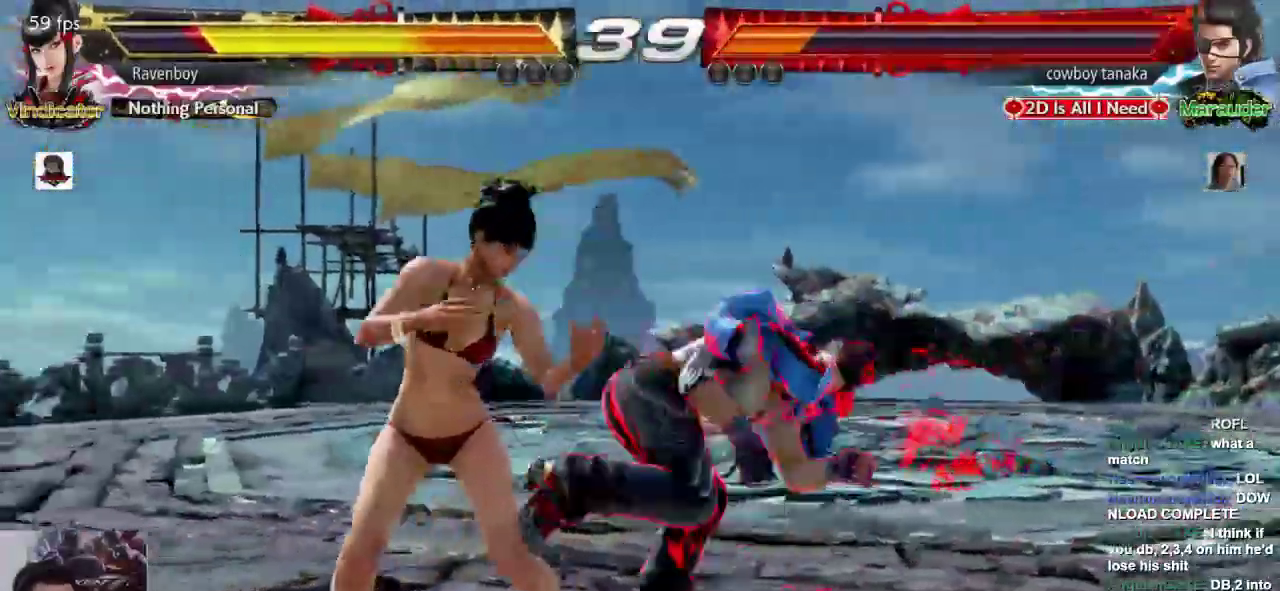
{"dt_ms": 500, "buttons": [], "left_stick": "right"}
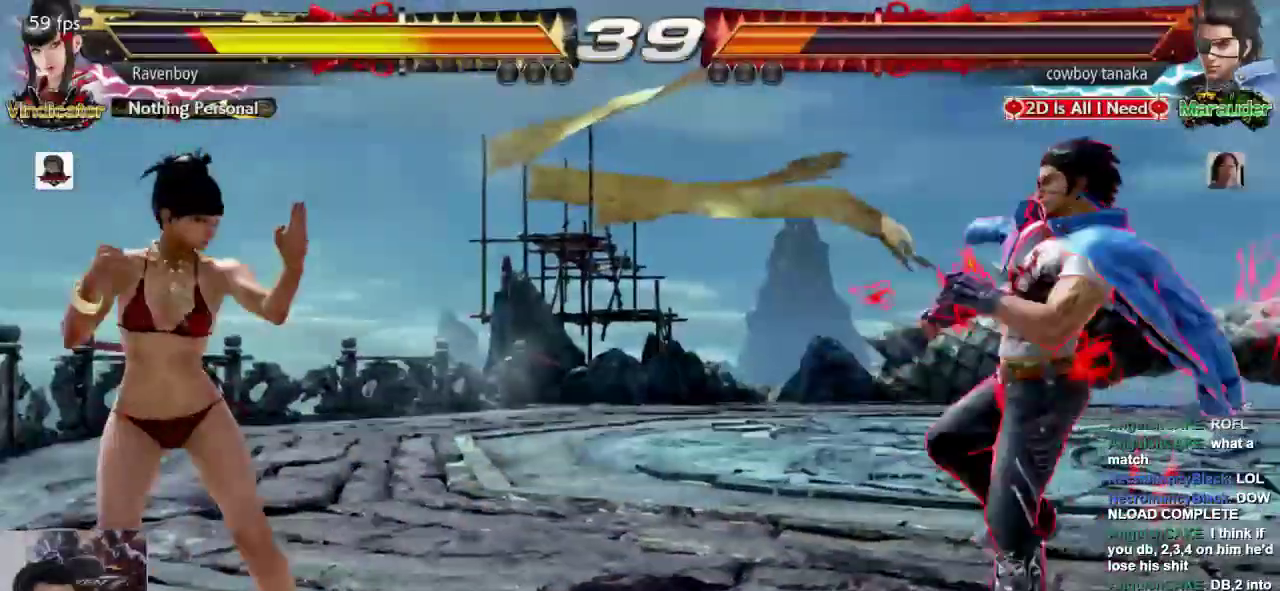
{"dt_ms": 500, "buttons": [], "left_stick": "left", "events": [[150, "left_stick", "center"], [217, "left_stick", "left"]]}
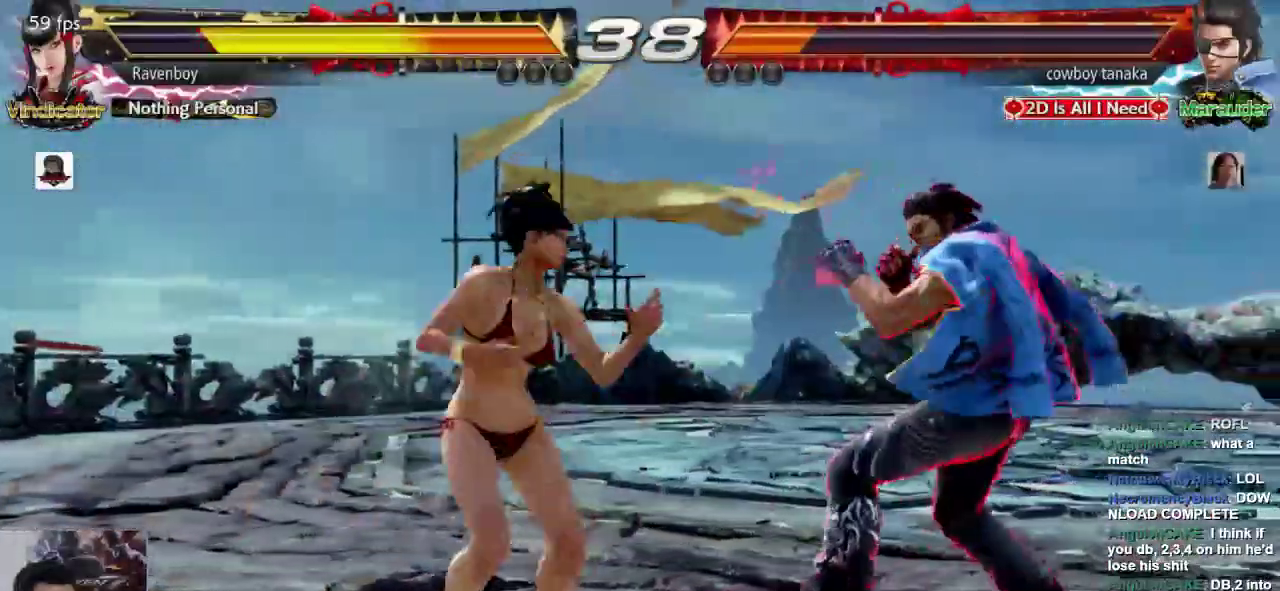
{"dt_ms": 1000, "buttons": [], "left_stick": "left"}
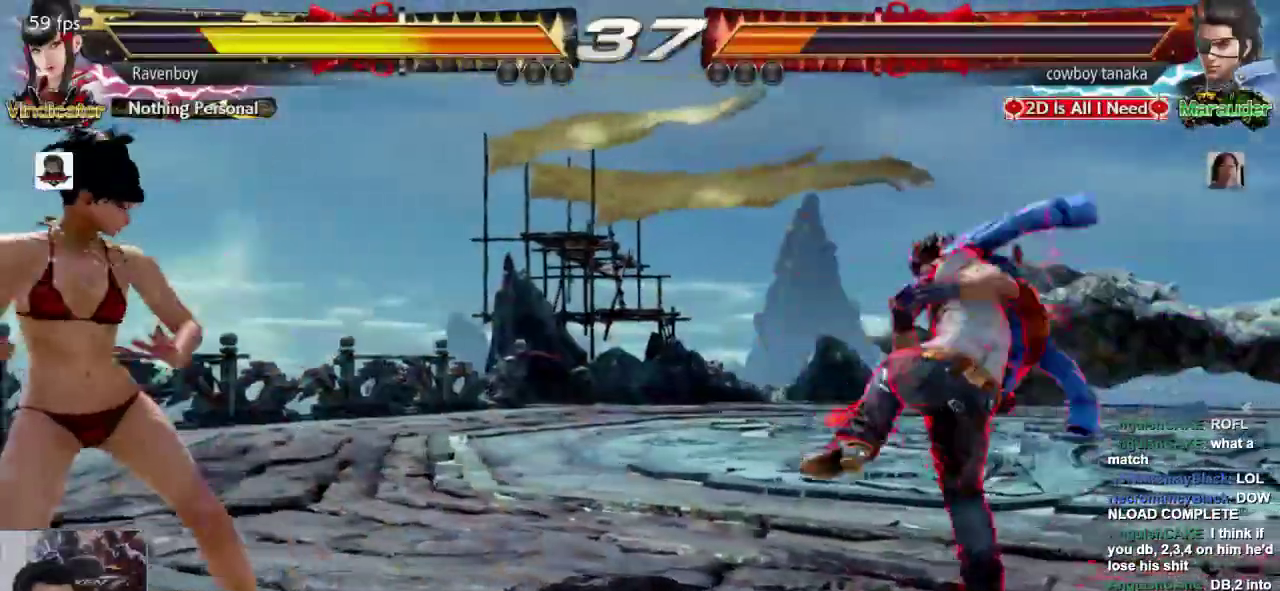
{"dt_ms": 500, "buttons": [], "left_stick": "center", "events": [[233, "left_stick", "center"], [267, "L1", "down"], [333, "SQUARE", "down"], [400, "L1", "up"], [467, "SQUARE", "up"]]}
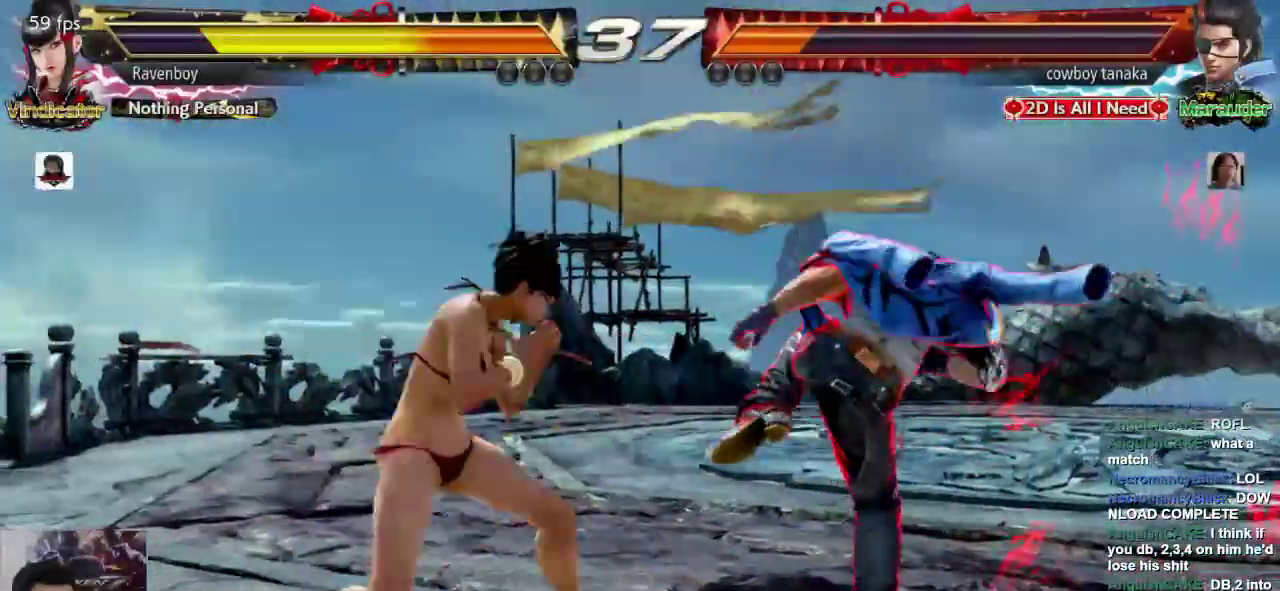
{"dt_ms": 500, "buttons": ["L1"], "left_stick": "down-right", "events": [[333, "left_stick", "down-right"], [433, "L1", "down"]]}
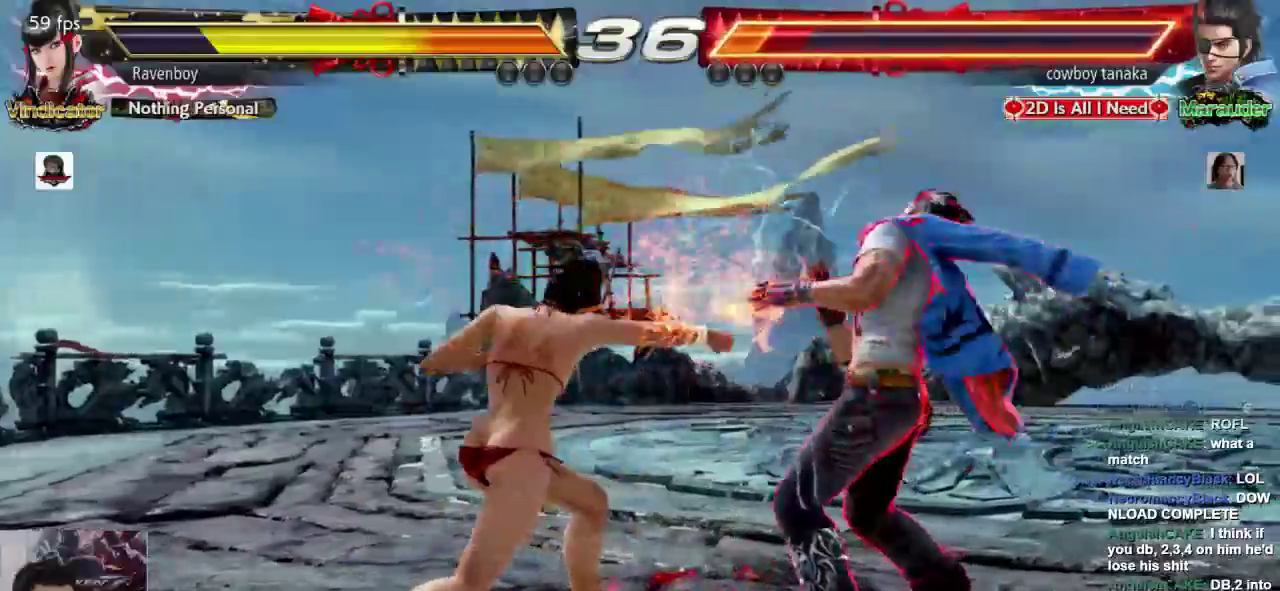
{"dt_ms": 500, "buttons": [], "left_stick": "down", "events": [[33, "L1", "up"], [133, "left_stick", "center"], [467, "left_stick", "down"]]}
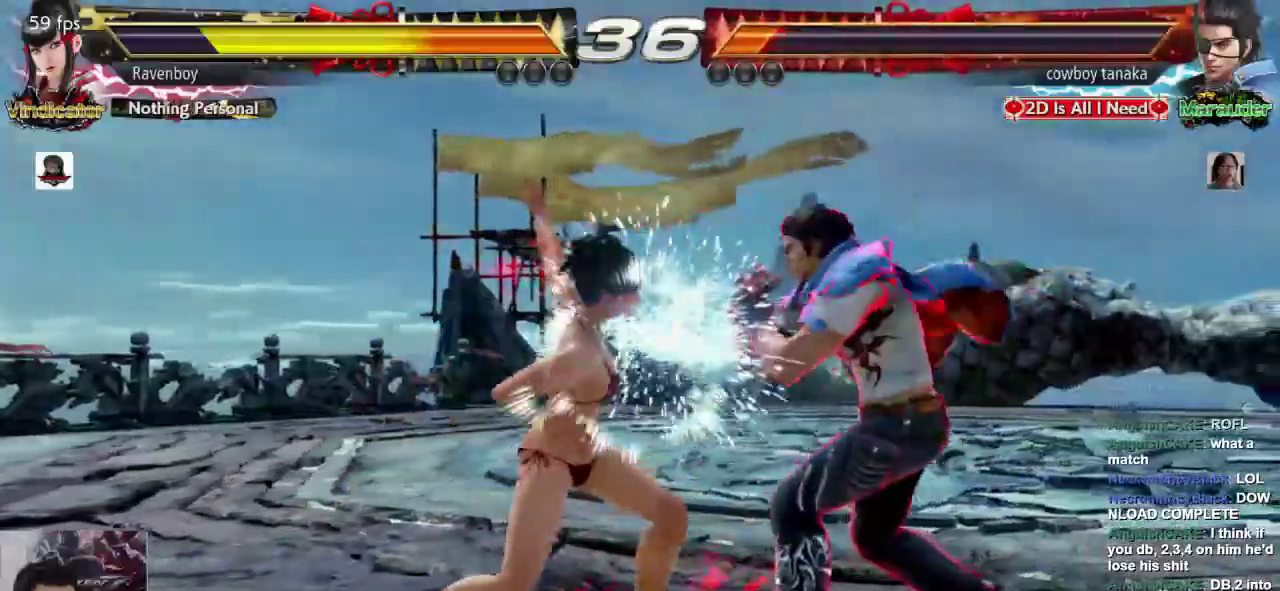
{"dt_ms": 500, "buttons": [], "left_stick": "center", "events": [[67, "left_stick", "center"], [283, "L1", "down"], [283, "left_stick", "down-right"], [417, "L1", "up"], [450, "left_stick", "center"]]}
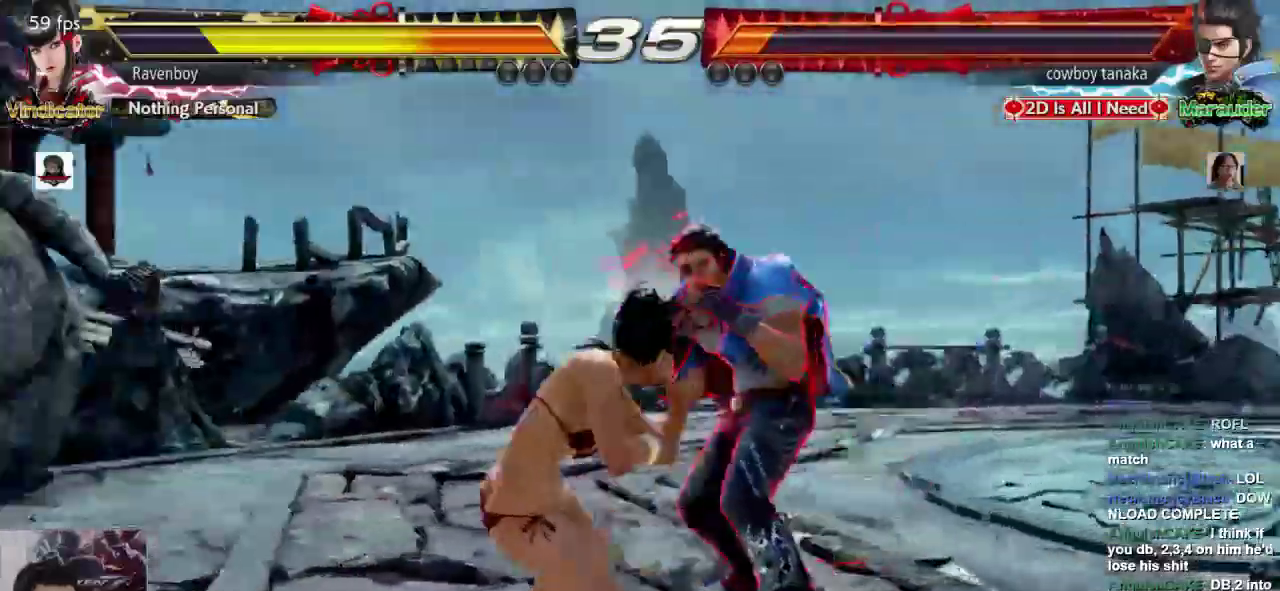
{"dt_ms": 500, "buttons": [], "left_stick": "left", "events": [[417, "left_stick", "left"]]}
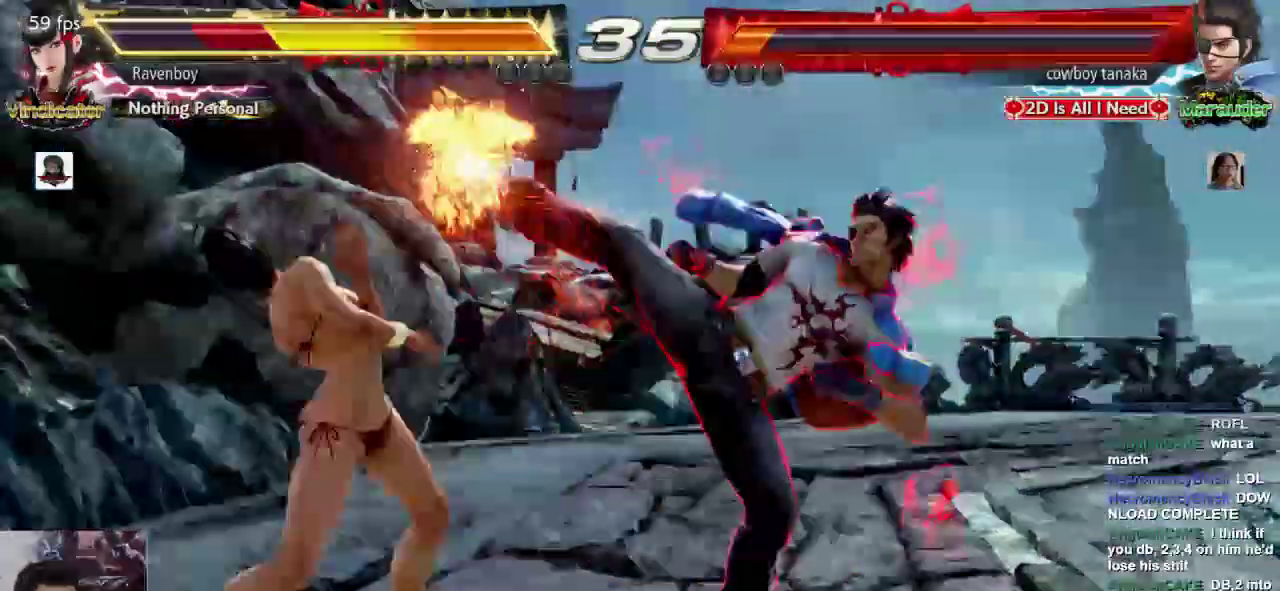
{"dt_ms": 500, "buttons": [], "left_stick": "down-left", "events": [[383, "left_stick", "down-left"]]}
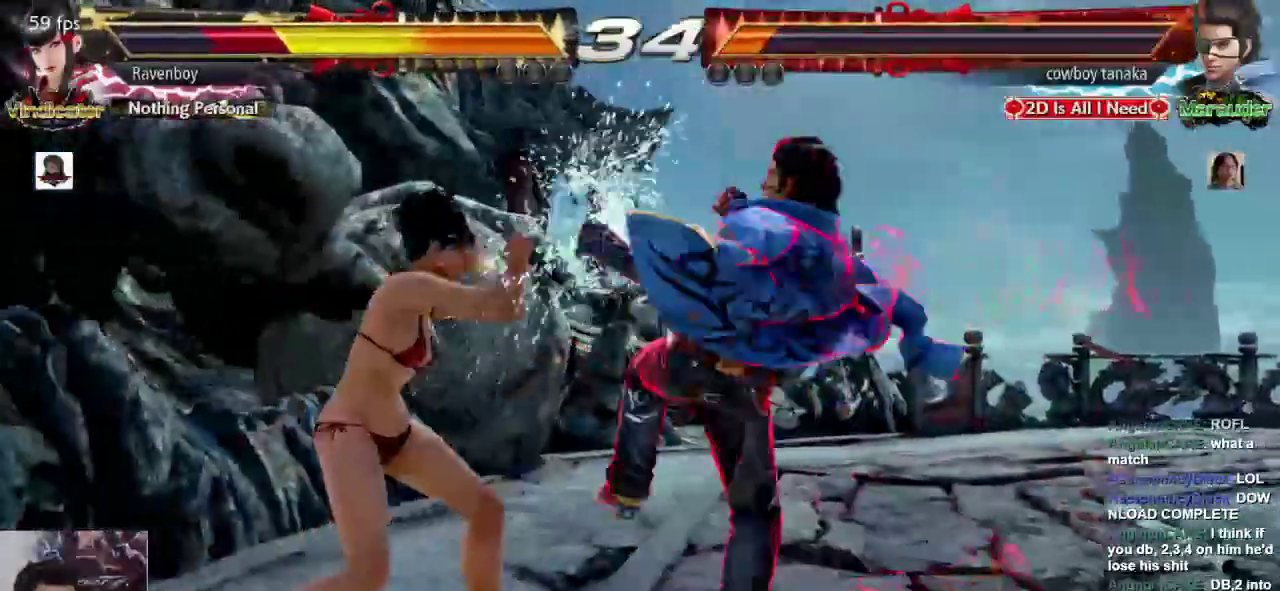
{"dt_ms": 500, "buttons": ["SQUARE", "L1"], "left_stick": "center", "events": [[83, "left_stick", "left"], [333, "left_stick", "center"], [417, "L1", "down"], [467, "SQUARE", "down"]]}
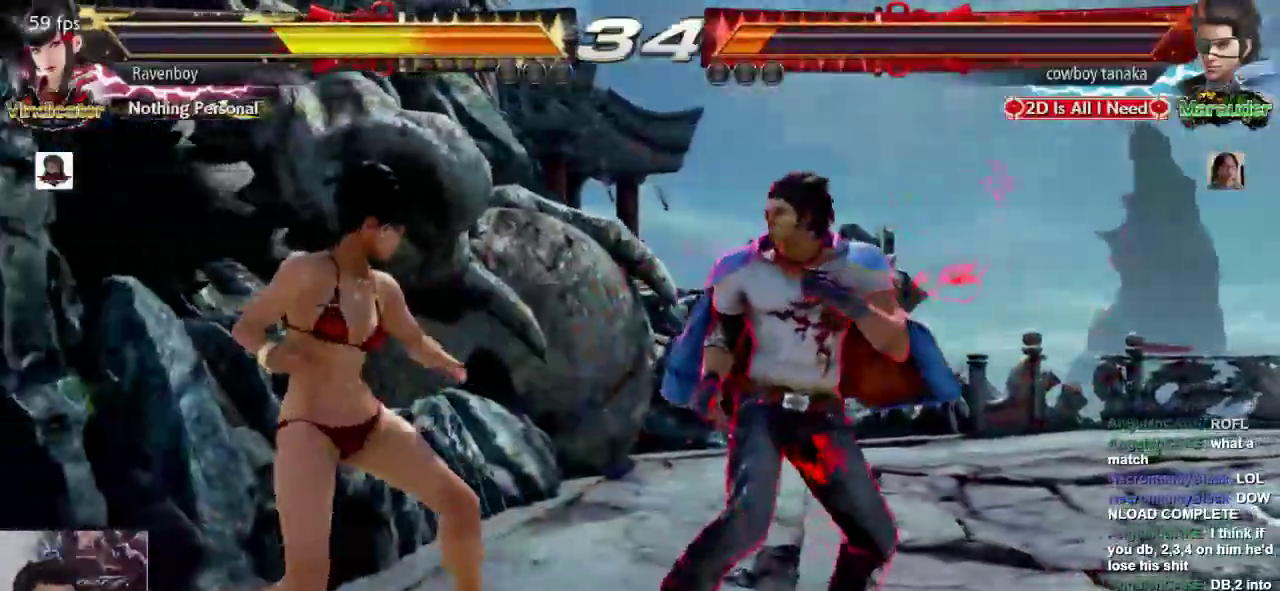
{"dt_ms": 500, "buttons": [], "left_stick": "down-right", "events": [[33, "L1", "up"], [133, "SQUARE", "up"], [467, "left_stick", "down-right"]]}
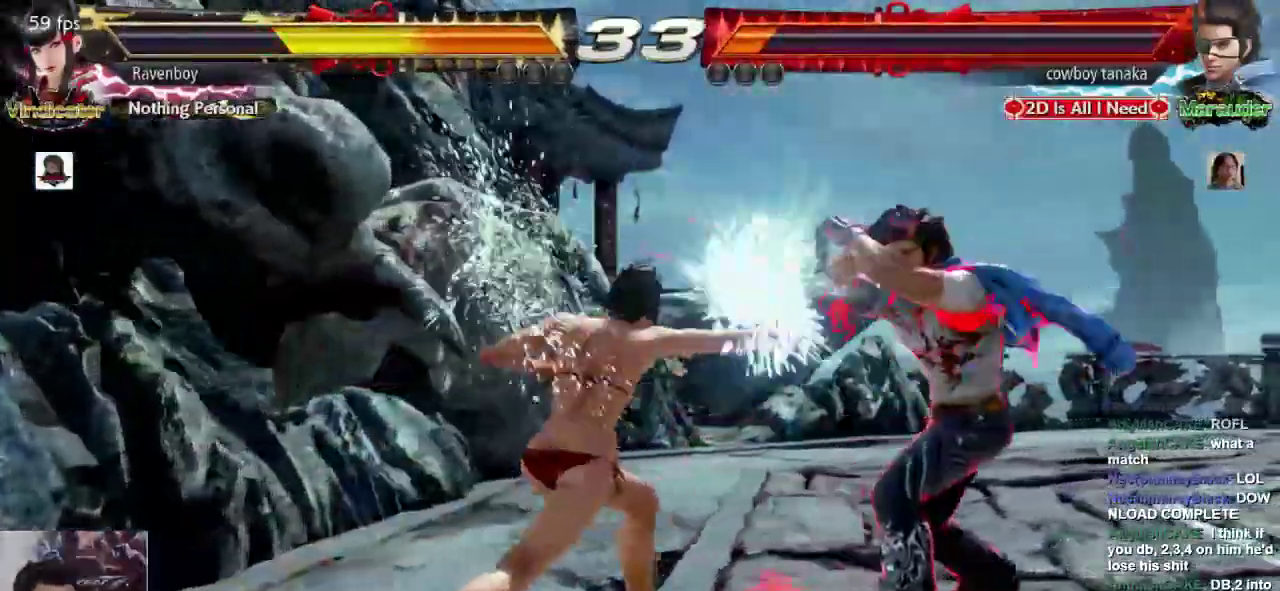
{"dt_ms": 500, "buttons": [], "left_stick": "center", "events": [[33, "L1", "down"], [200, "L1", "up"], [233, "left_stick", "center"]]}
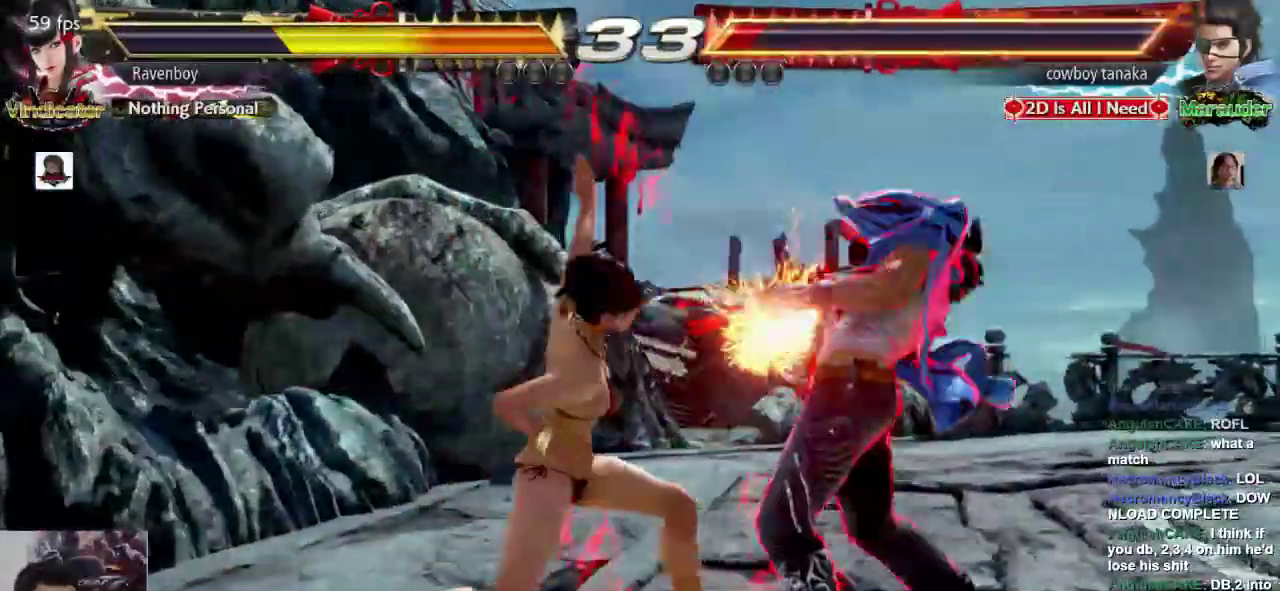
{"dt_ms": 1000, "buttons": [], "left_stick": "center"}
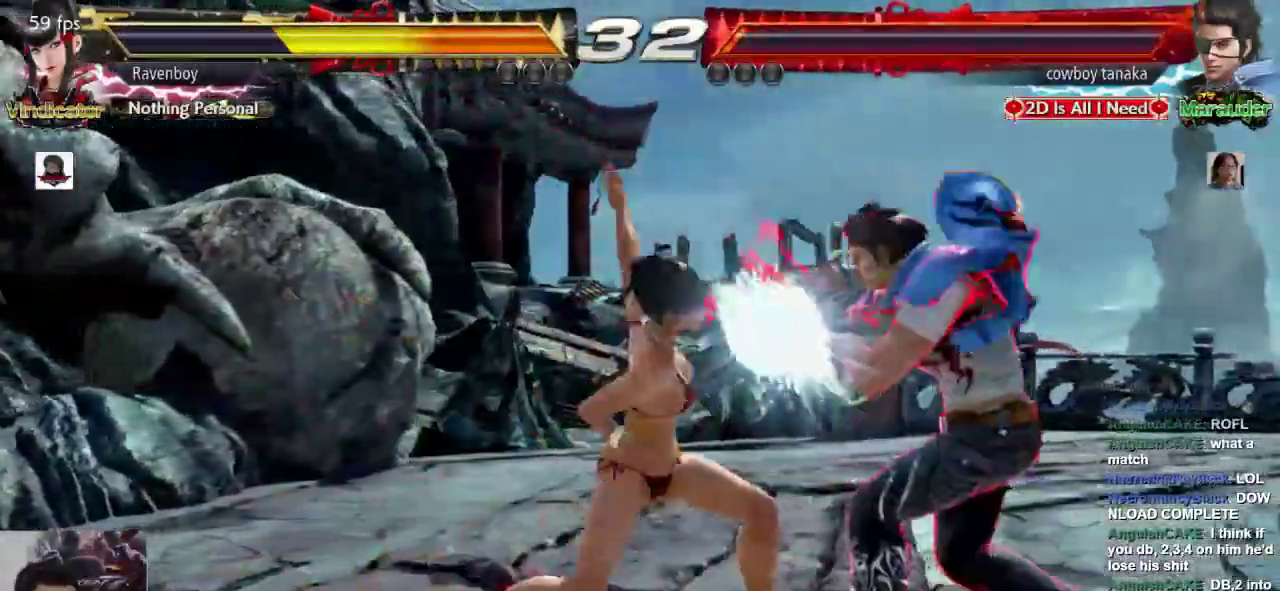
{"dt_ms": 500, "buttons": ["L1"], "left_stick": "down-right", "events": [[117, "left_stick", "up"], [217, "left_stick", "center"], [283, "left_stick", "up"], [450, "L1", "down"], [450, "left_stick", "down-right"]]}
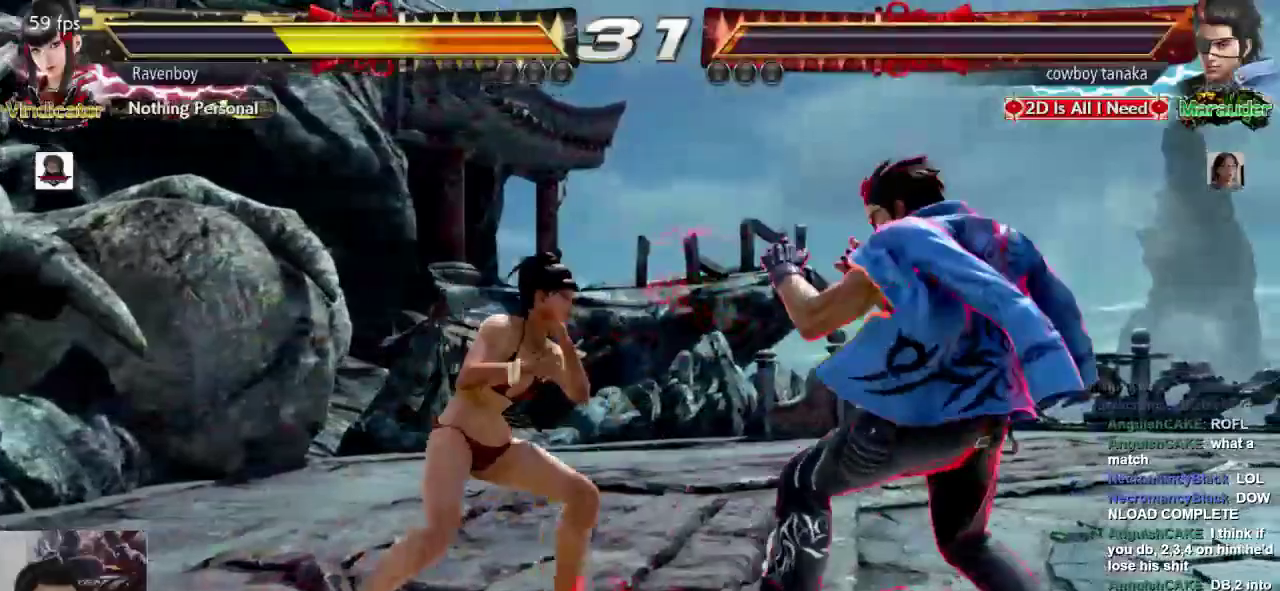
{"dt_ms": 500, "buttons": [], "left_stick": "center"}